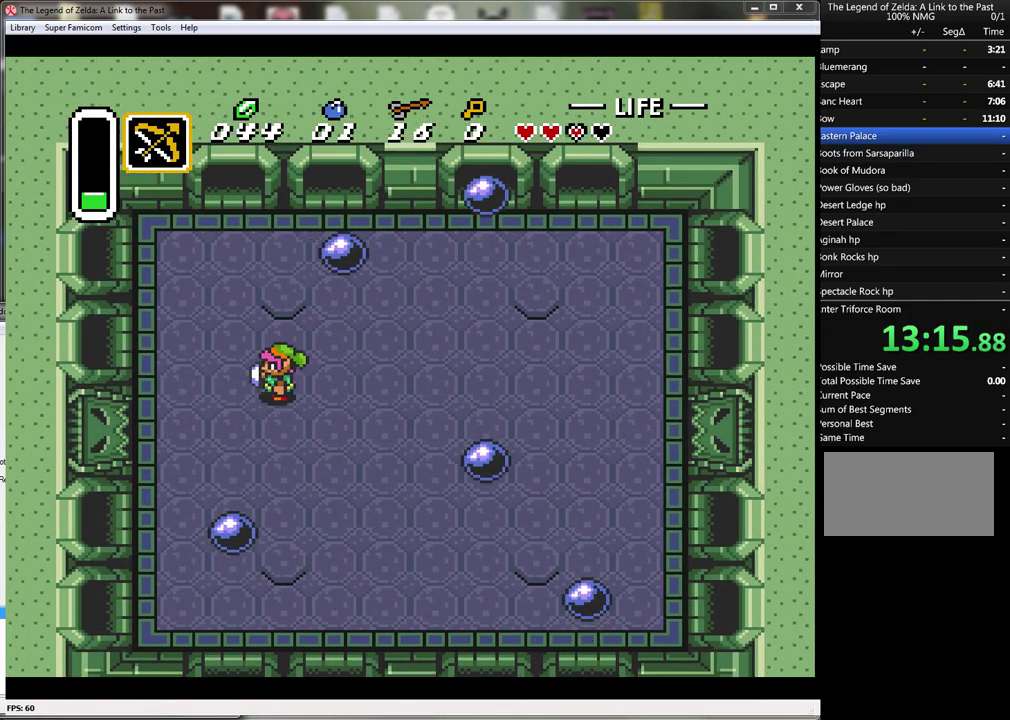
Gameplay with a controller (Nintendo layout); each line is a JSON object with the inputs held at the frame after it. "events" lists button and stick changes between this image and that frame as [ms after this image, input, new state], when the widget could be followed in between. Not read: L3 R3.
{"buttons": [], "events": [[17, "DPAD_LEFT", "up"], [500, "DPAD_UP", "up"]]}
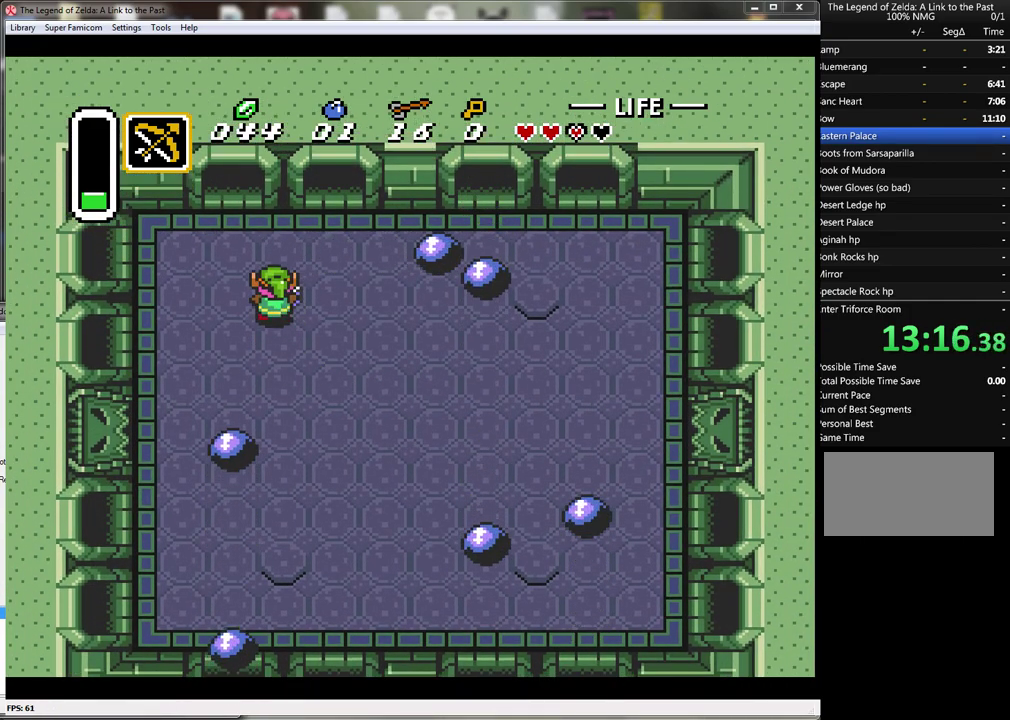
{"buttons": ["DPAD_DOWN", "DPAD_RIGHT"], "events": [[317, "DPAD_RIGHT", "down"], [383, "DPAD_DOWN", "down"]]}
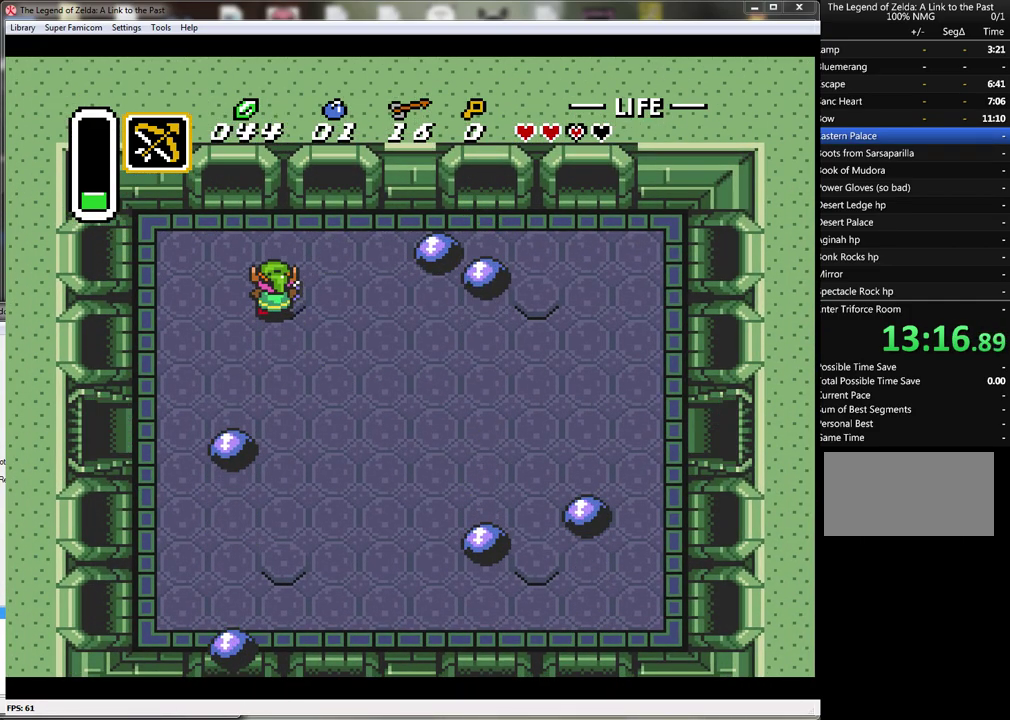
{"buttons": ["DPAD_DOWN"], "events": [[417, "DPAD_RIGHT", "up"]]}
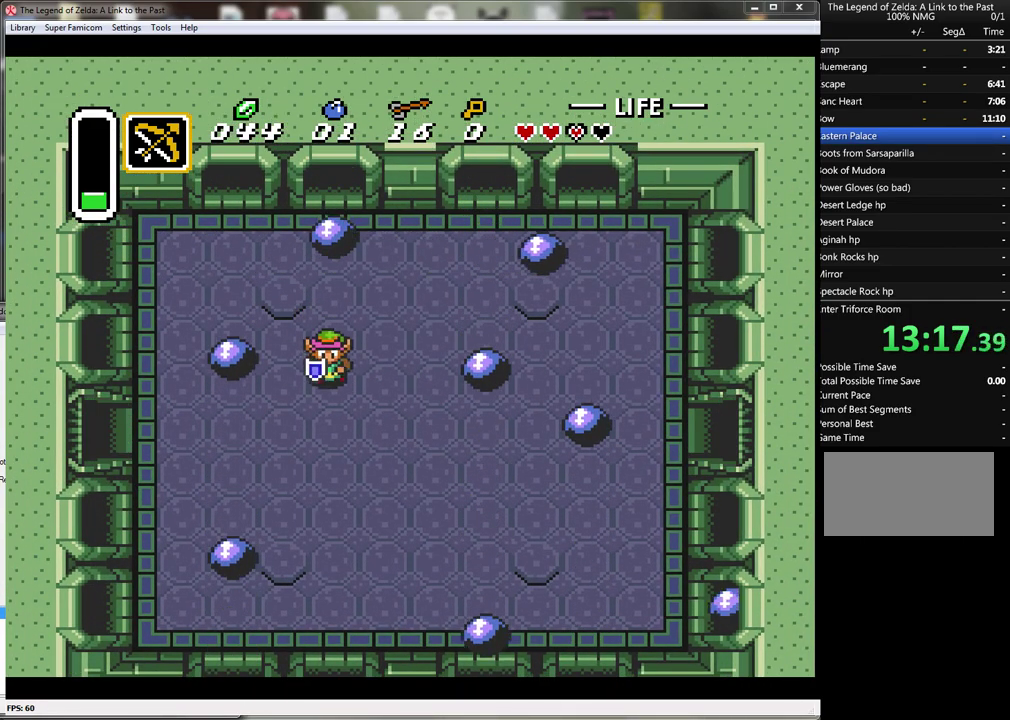
{"buttons": ["DPAD_LEFT"], "events": [[417, "DPAD_LEFT", "down"], [467, "DPAD_DOWN", "up"]]}
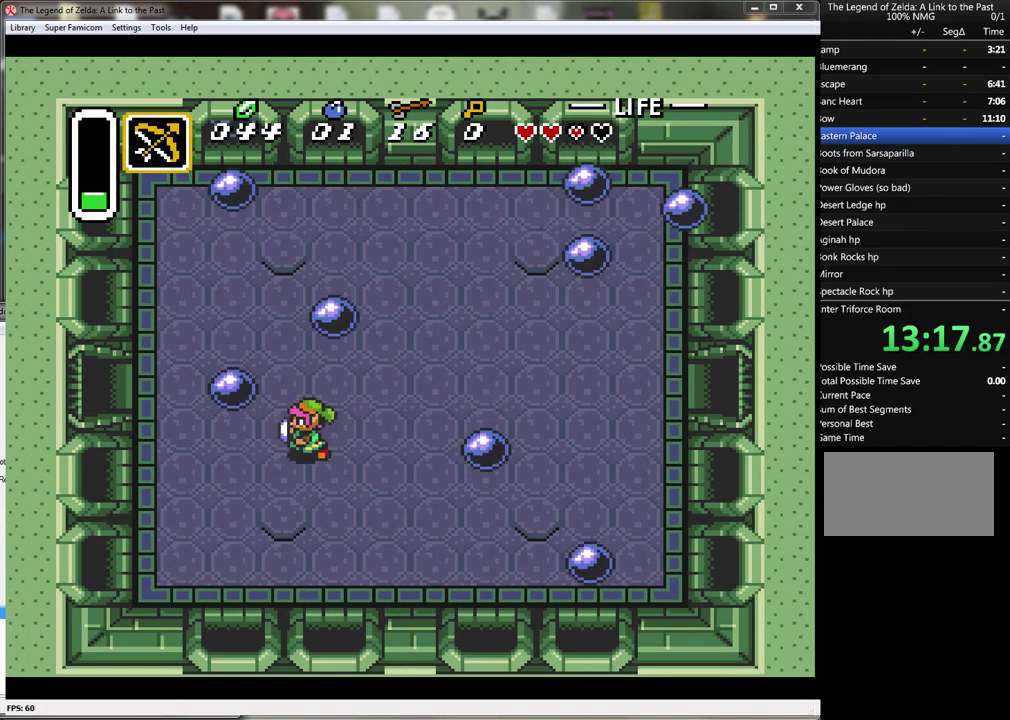
{"buttons": ["DPAD_LEFT"], "events": [[183, "DPAD_UP", "down"], [500, "DPAD_UP", "up"]]}
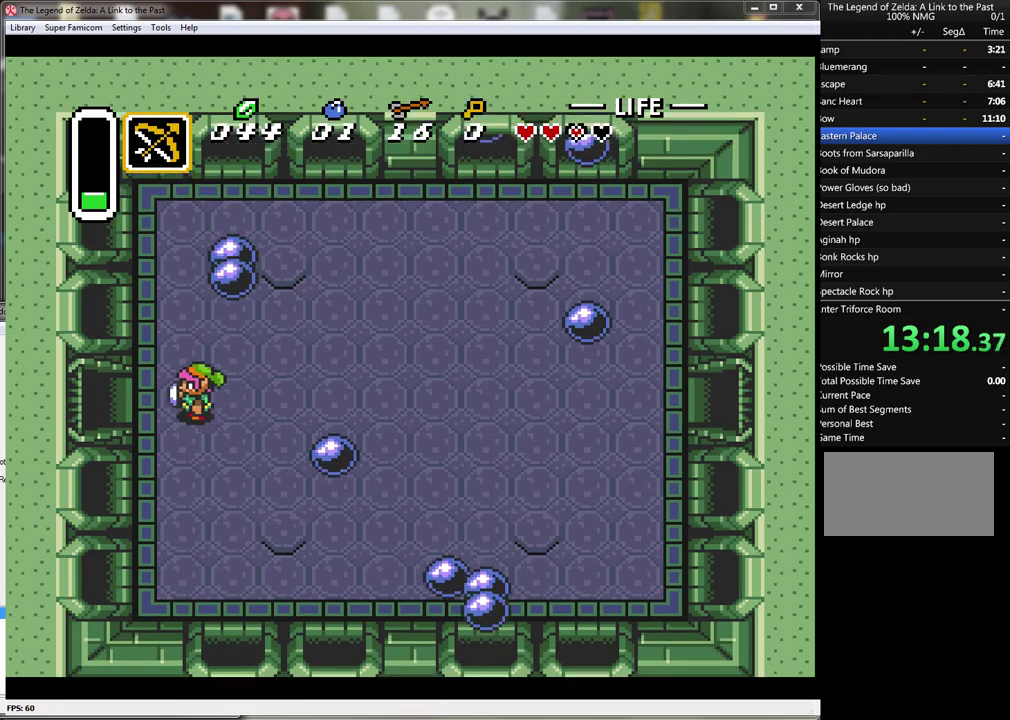
{"buttons": ["DPAD_LEFT"], "events": []}
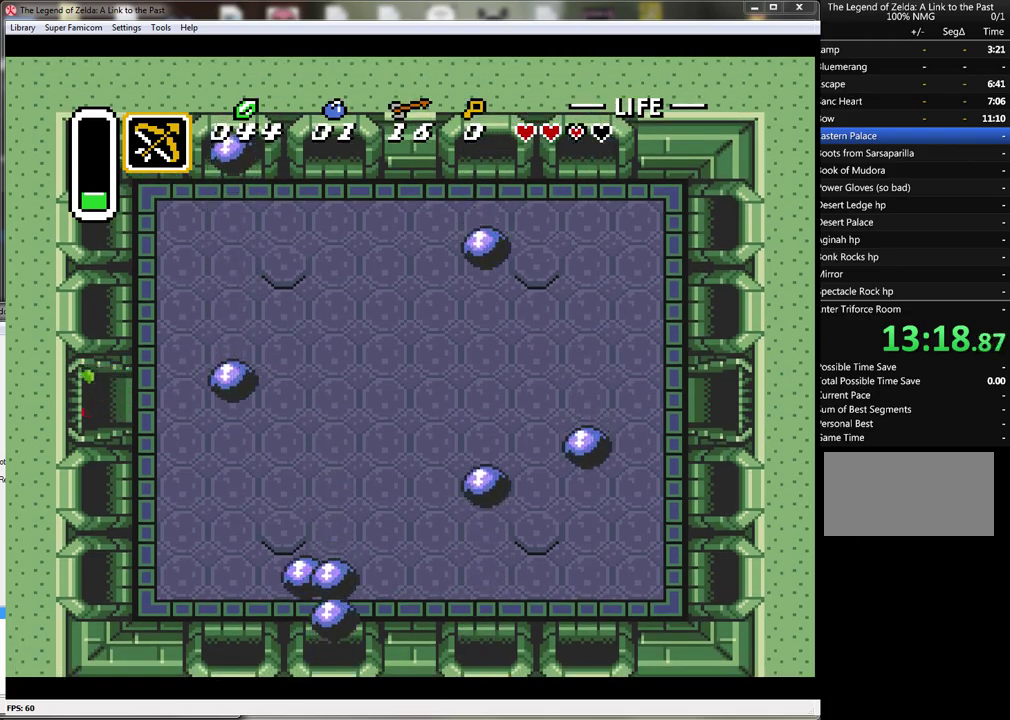
{"buttons": ["DPAD_LEFT"], "events": []}
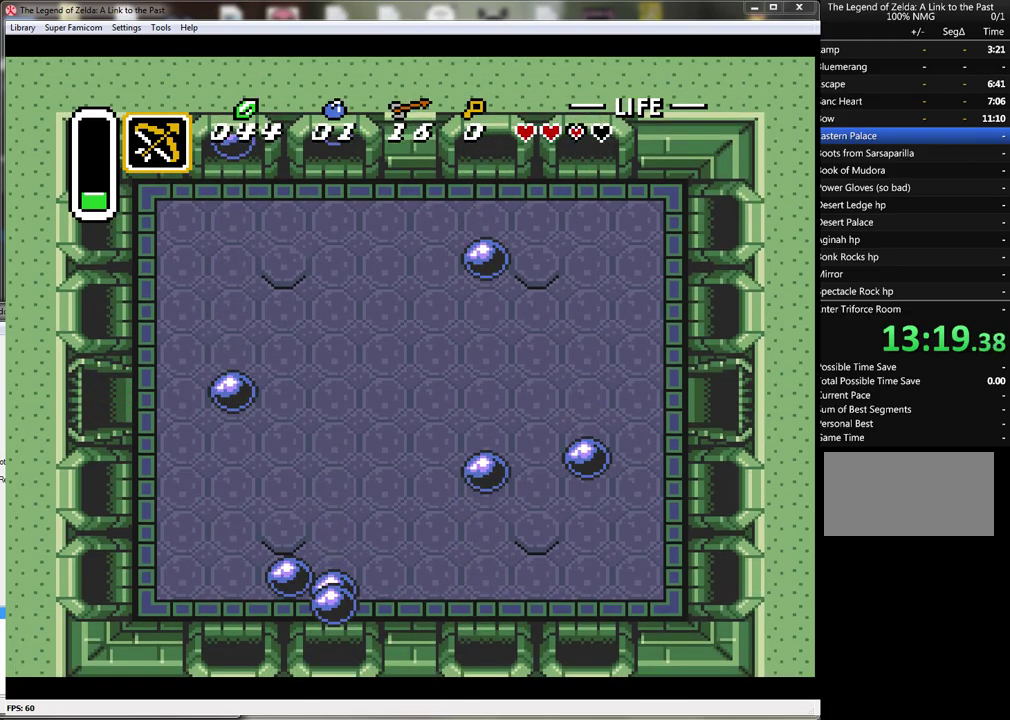
{"buttons": ["DPAD_LEFT"], "events": []}
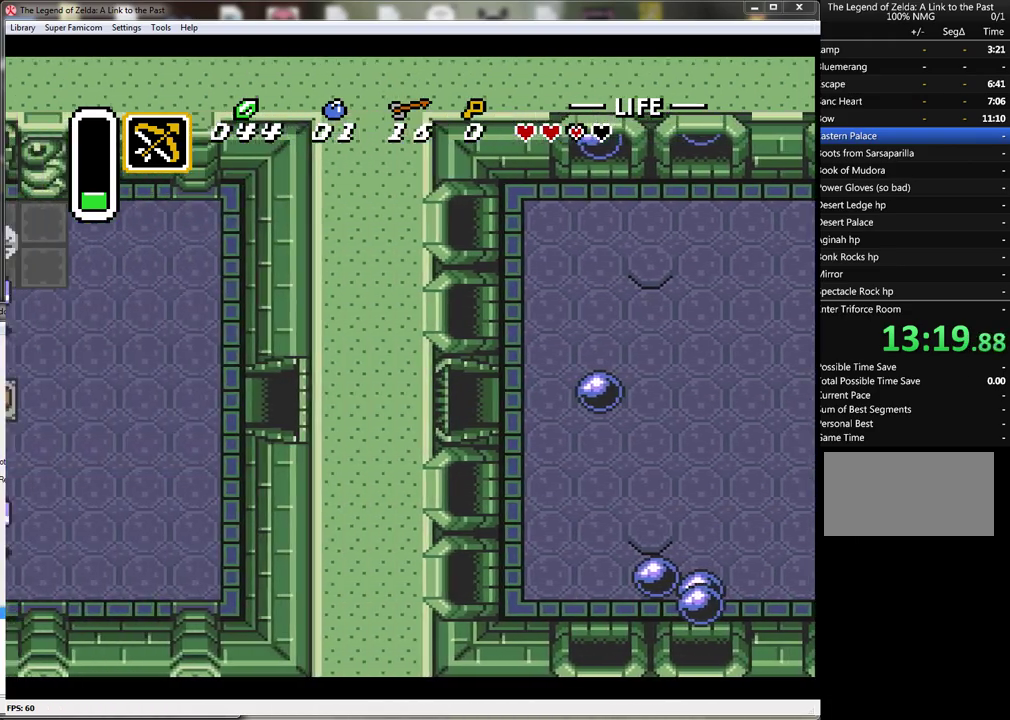
{"buttons": ["DPAD_LEFT"], "events": []}
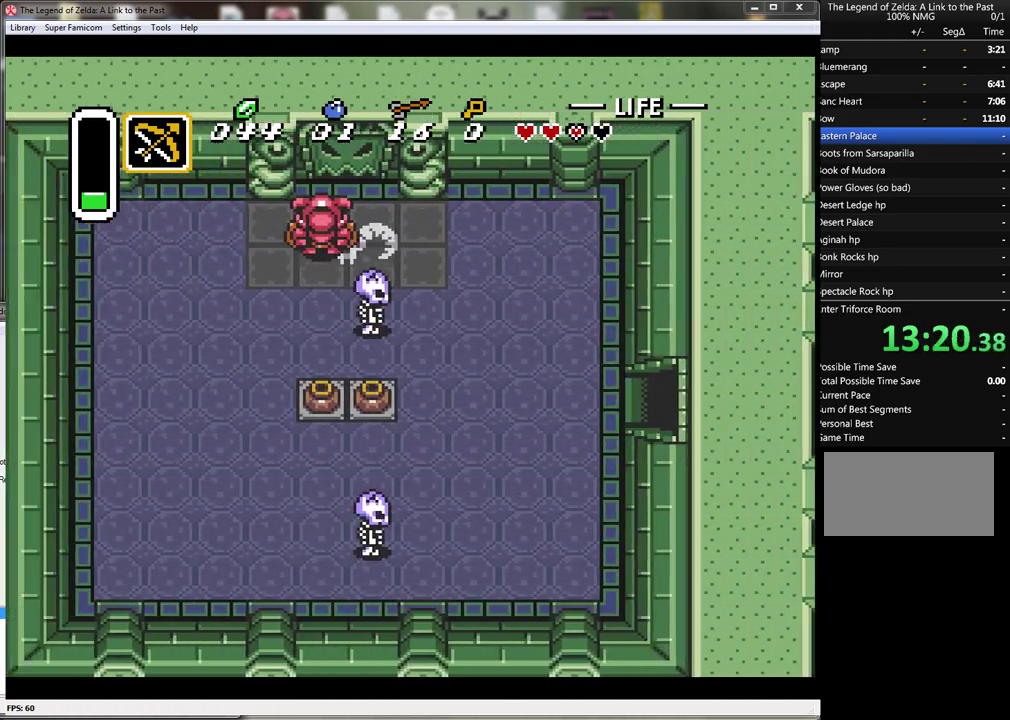
{"buttons": ["DPAD_LEFT"], "events": []}
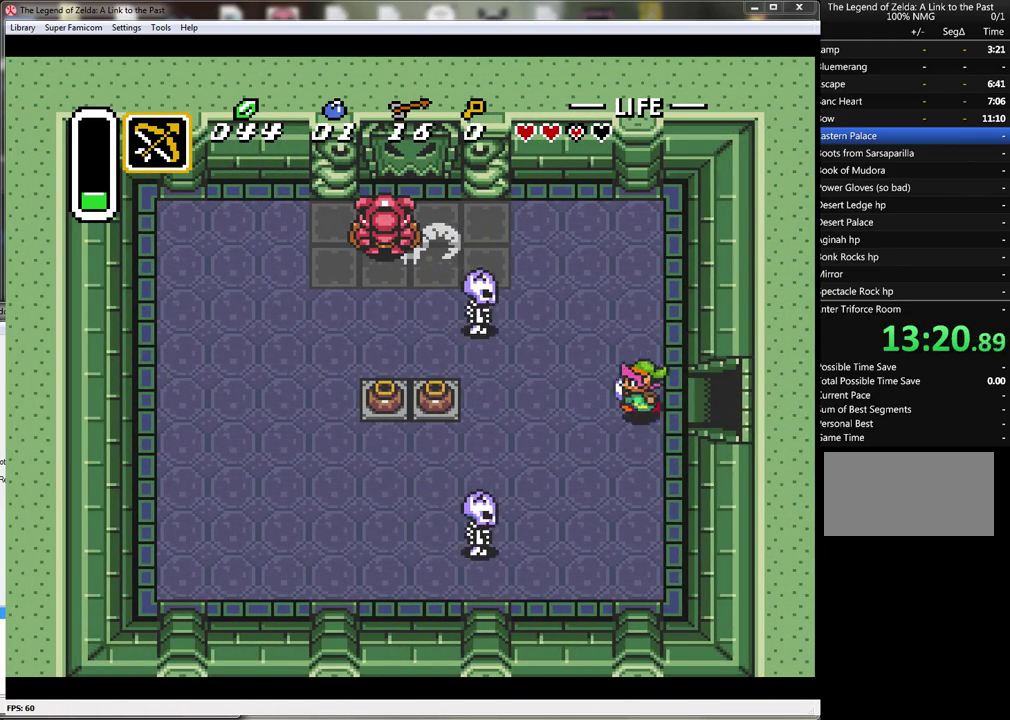
{"buttons": ["DPAD_DOWN"], "events": [[167, "DPAD_DOWN", "down"], [400, "DPAD_LEFT", "up"]]}
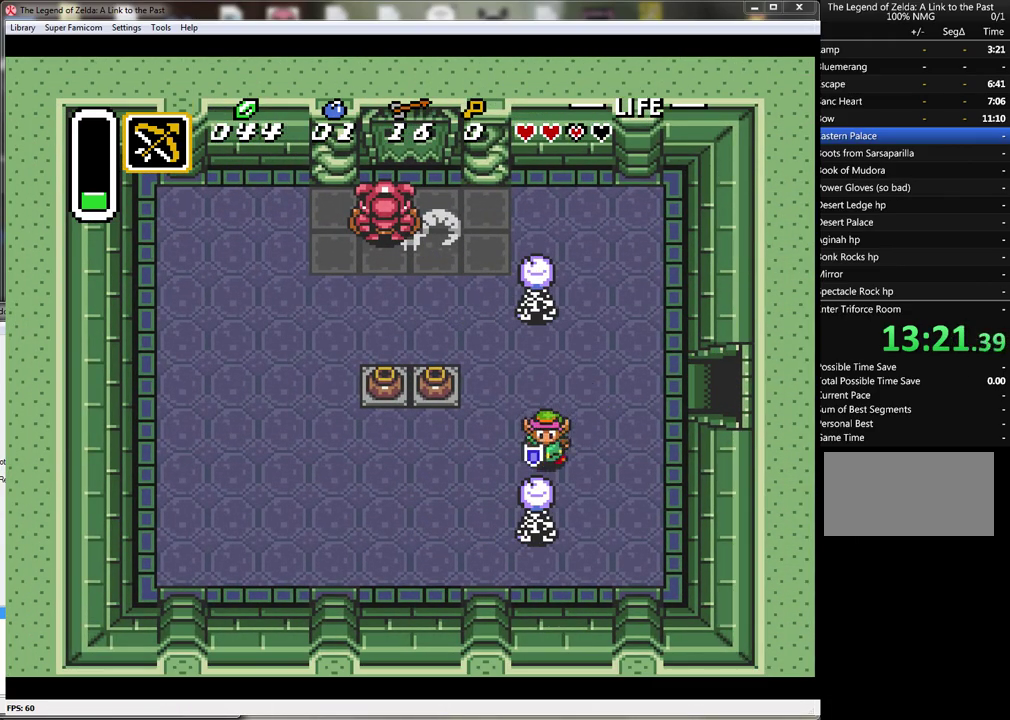
{"buttons": ["DPAD_DOWN", "DPAD_LEFT"], "events": [[67, "B", "down"], [250, "DPAD_DOWN", "up"], [283, "B", "up"], [367, "DPAD_DOWN", "down"], [367, "DPAD_LEFT", "down"]]}
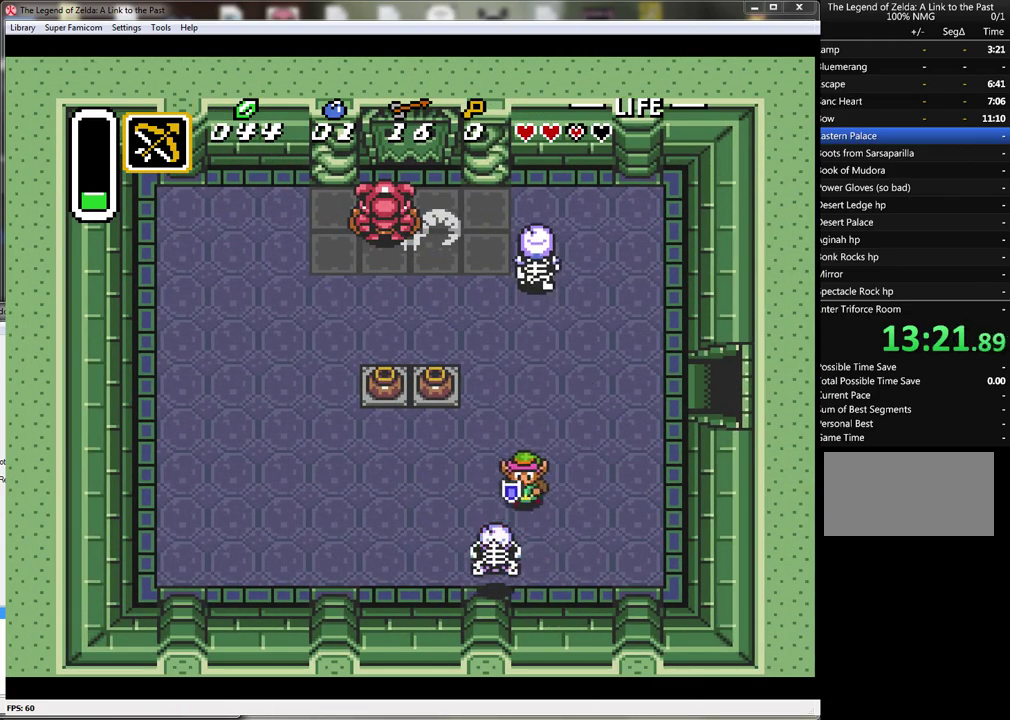
{"buttons": ["DPAD_LEFT"], "events": [[67, "DPAD_LEFT", "up"], [117, "B", "down"], [183, "DPAD_DOWN", "up"], [383, "B", "up"], [467, "DPAD_LEFT", "down"]]}
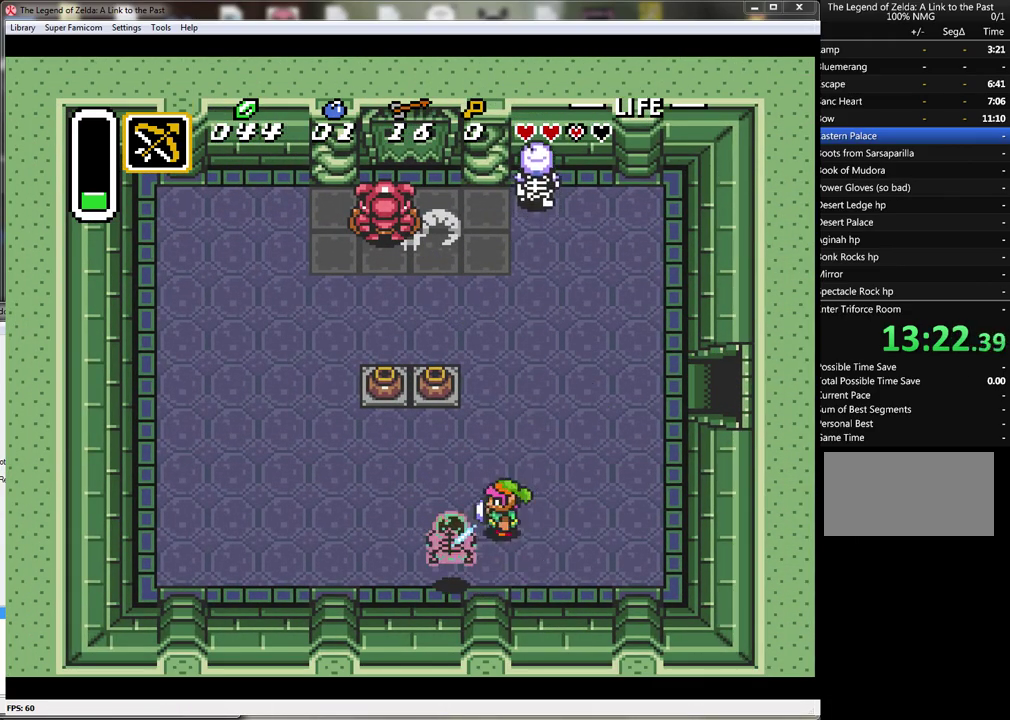
{"buttons": ["DPAD_UP"], "events": [[217, "DPAD_UP", "down"], [317, "DPAD_LEFT", "up"]]}
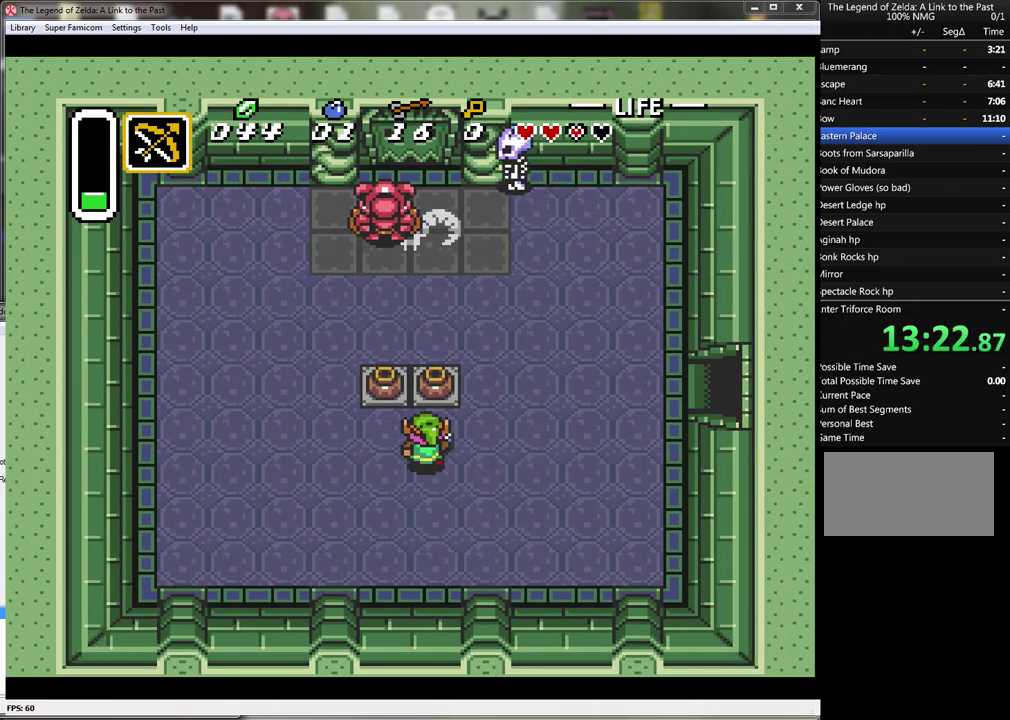
{"buttons": ["DPAD_UP", "DPAD_RIGHT"], "events": [[183, "A", "down"], [383, "A", "up"], [383, "DPAD_RIGHT", "down"], [400, "DPAD_UP", "up"], [500, "DPAD_UP", "down"]]}
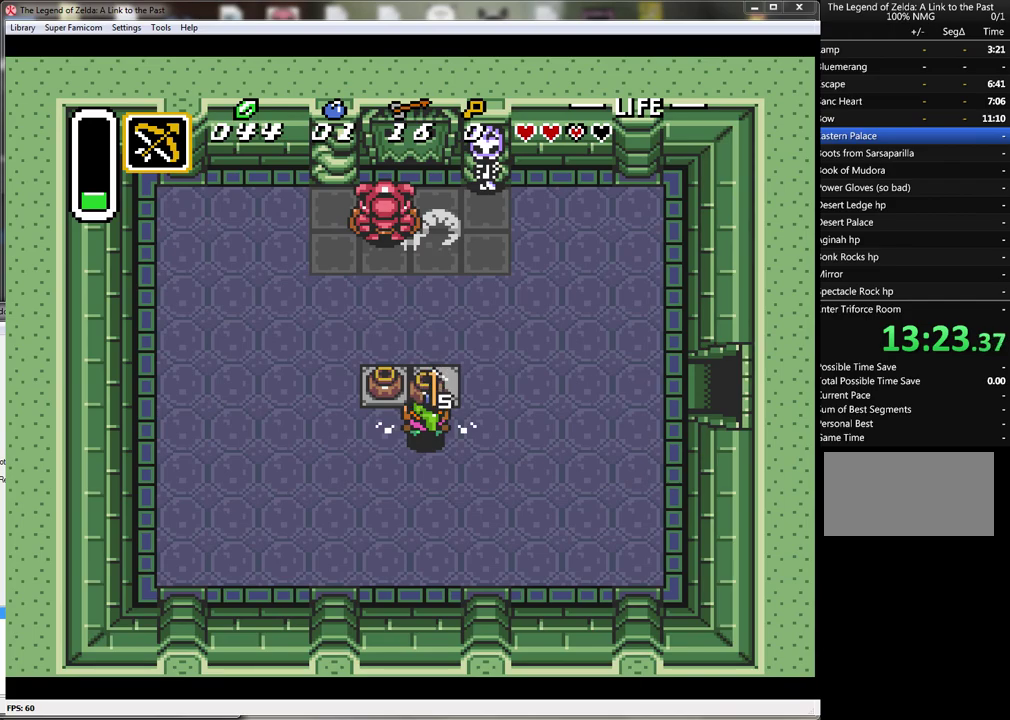
{"buttons": ["A"], "events": [[300, "DPAD_RIGHT", "up"], [433, "A", "down"], [500, "DPAD_UP", "up"]]}
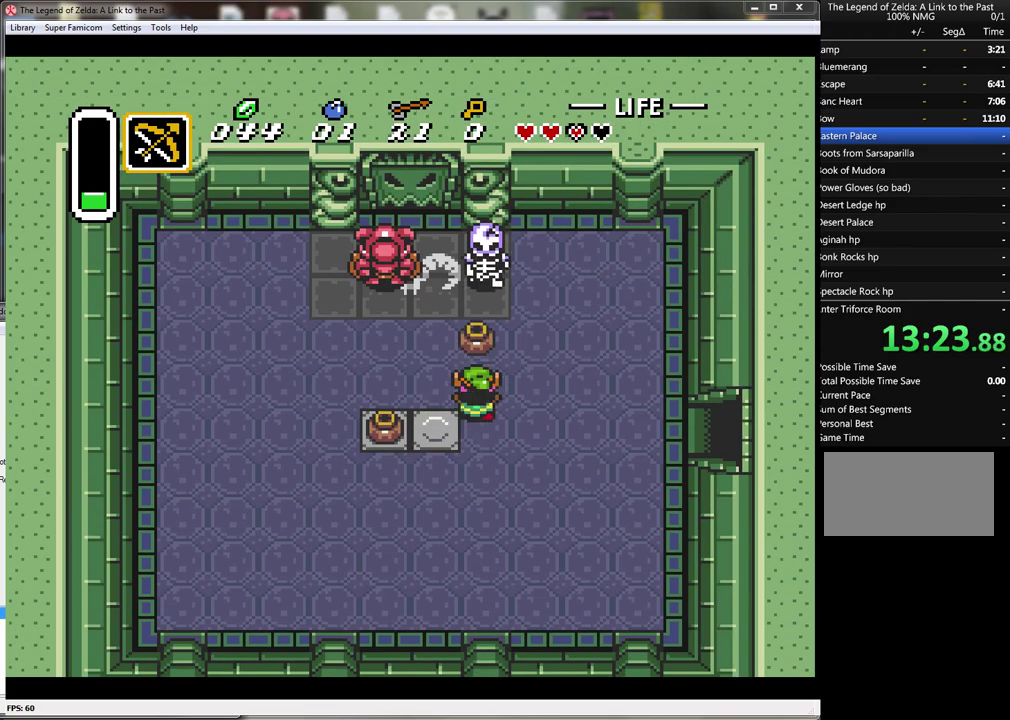
{"buttons": ["DPAD_UP", "DPAD_LEFT"], "events": [[83, "A", "up"], [117, "DPAD_DOWN", "down"], [250, "DPAD_LEFT", "down"], [333, "DPAD_DOWN", "up"], [500, "DPAD_UP", "down"]]}
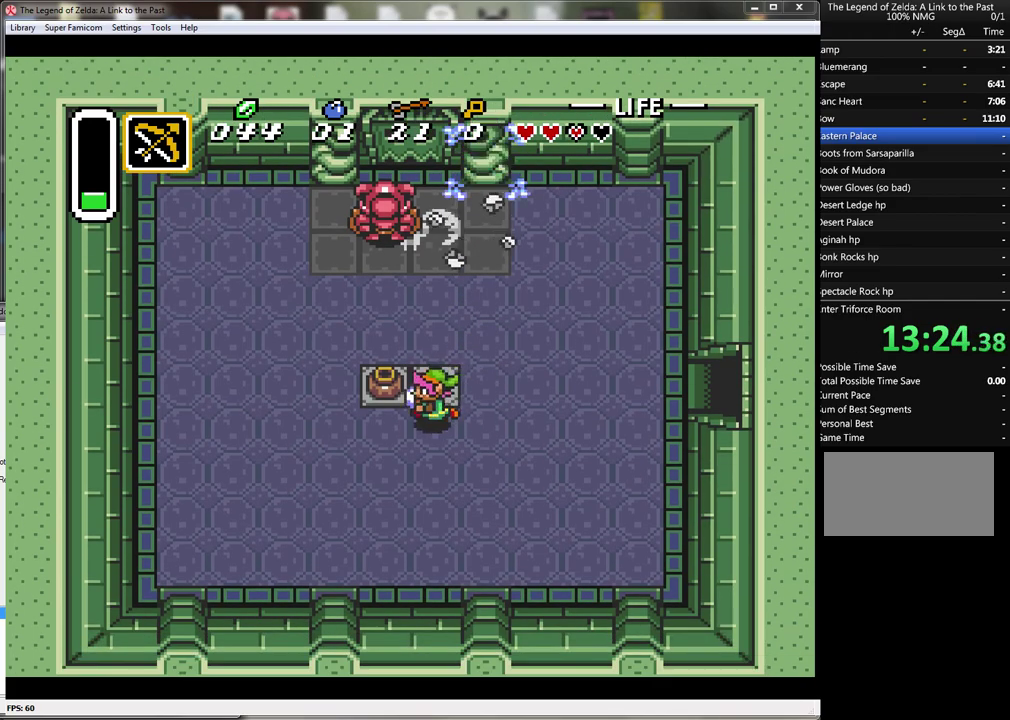
{"buttons": ["DPAD_LEFT"], "events": [[100, "DPAD_UP", "up"], [117, "A", "down"], [300, "A", "up"]]}
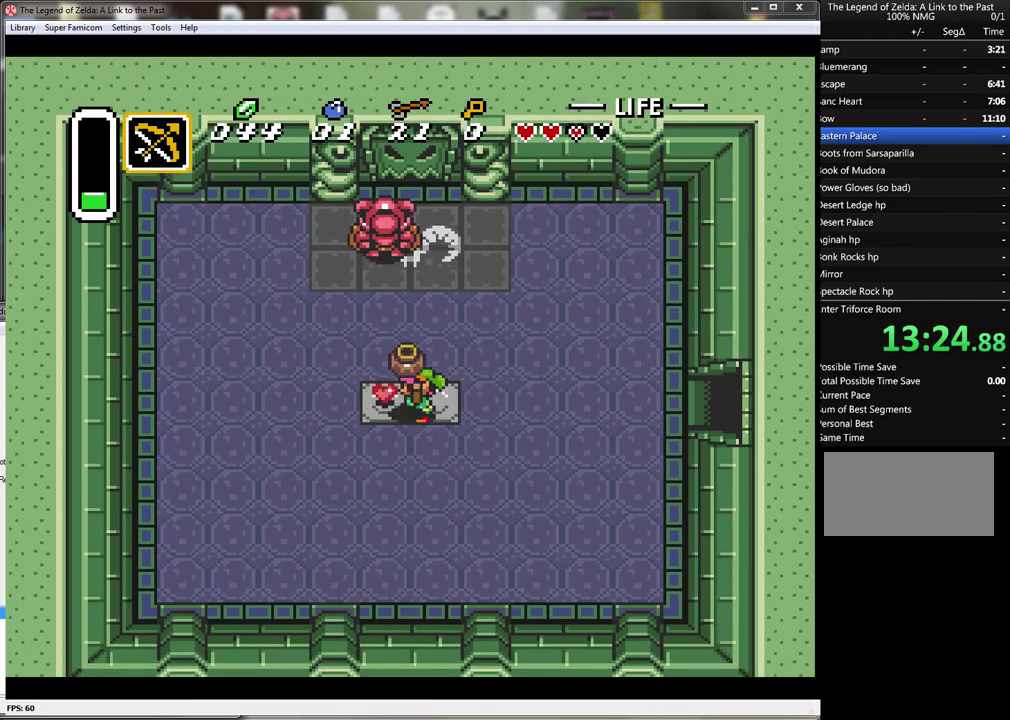
{"buttons": ["DPAD_UP", "DPAD_RIGHT"], "events": [[100, "A", "down"], [150, "DPAD_DOWN", "down"], [150, "DPAD_LEFT", "up"], [217, "A", "up"], [400, "DPAD_DOWN", "up"], [433, "DPAD_UP", "down"], [500, "DPAD_RIGHT", "down"]]}
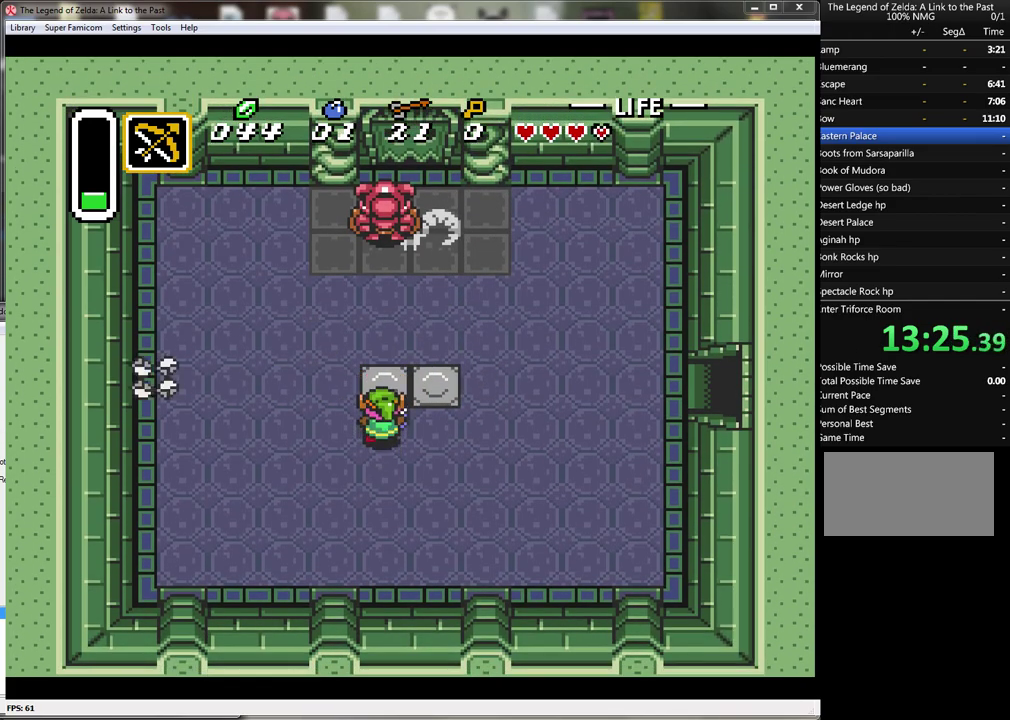
{"buttons": [], "events": [[33, "DPAD_RIGHT", "up"], [467, "DPAD_UP", "up"]]}
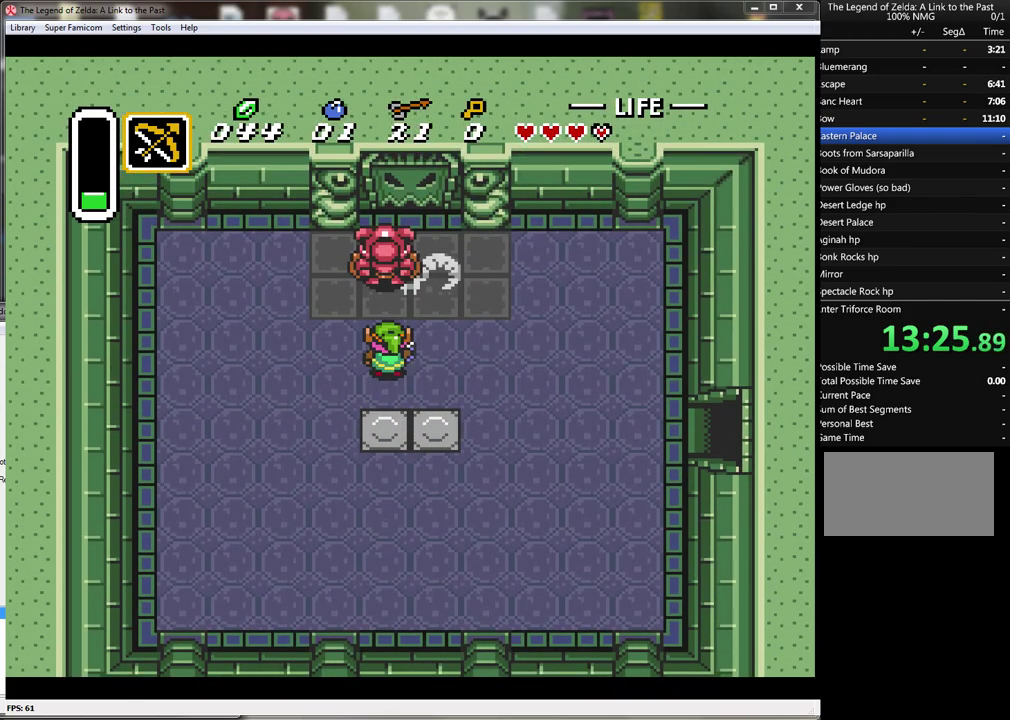
{"buttons": [], "events": [[50, "DPAD_DOWN", "down"], [500, "DPAD_DOWN", "up"]]}
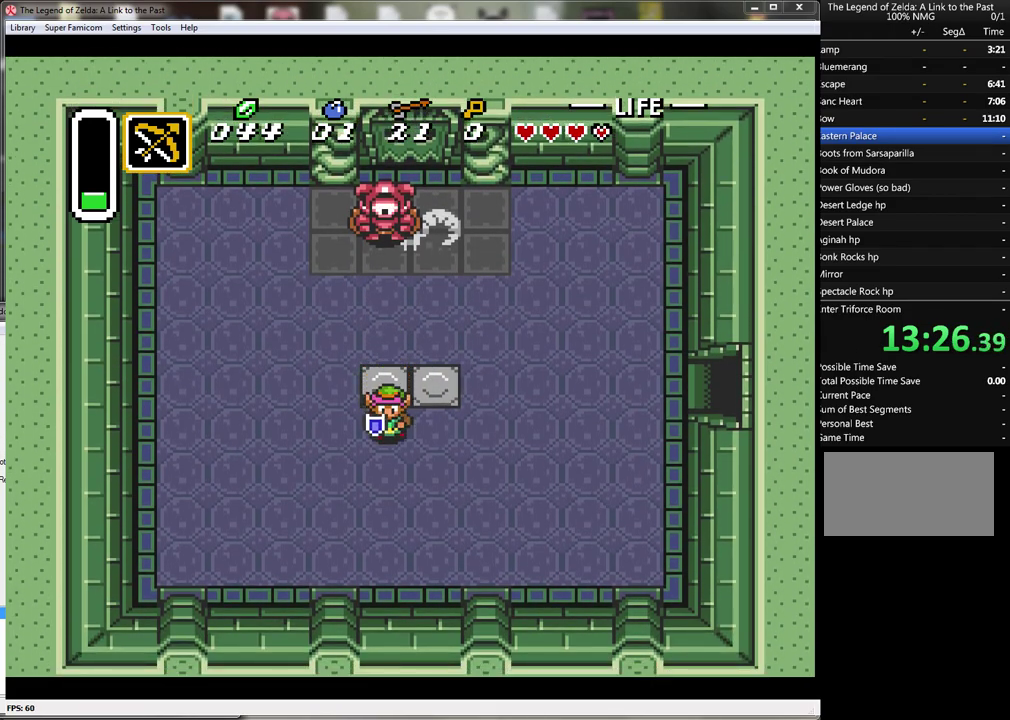
{"buttons": [], "events": [[17, "DPAD_UP", "down"], [150, "Y", "down"], [183, "DPAD_UP", "up"], [367, "Y", "up"]]}
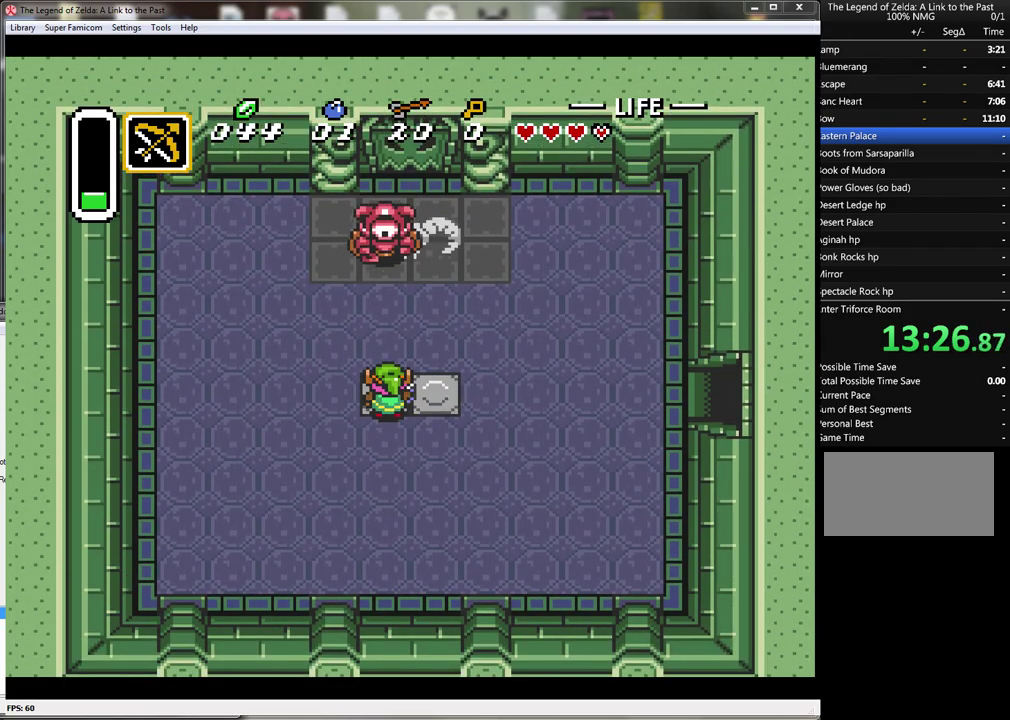
{"buttons": [], "events": [[183, "Y", "down"], [367, "Y", "up"]]}
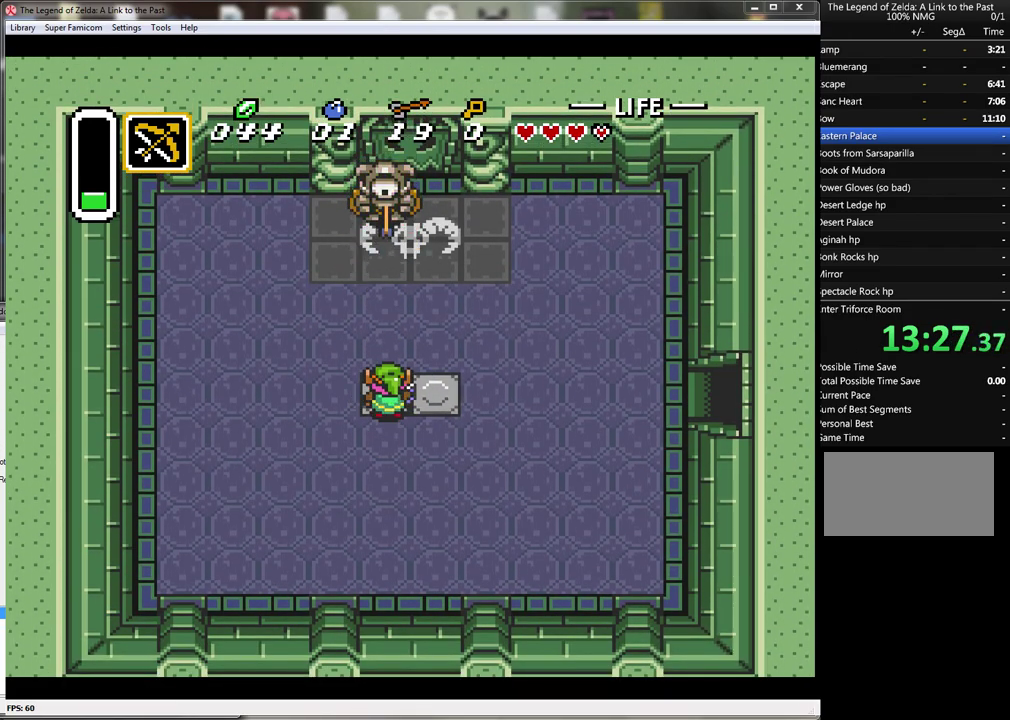
{"buttons": ["DPAD_UP"], "events": [[150, "DPAD_UP", "down"]]}
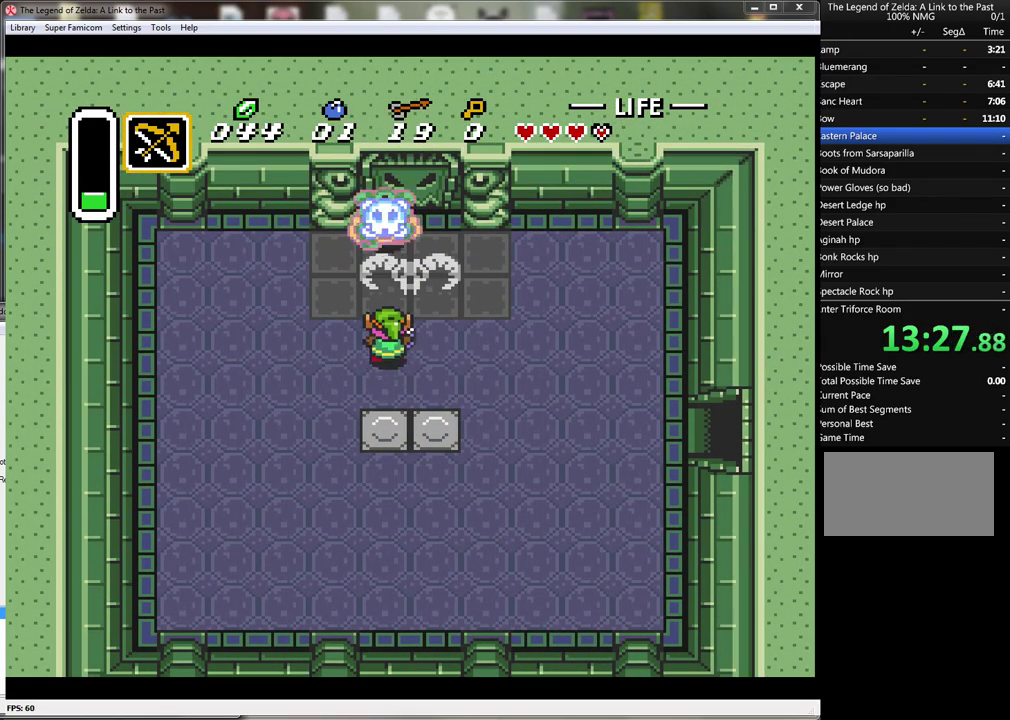
{"buttons": [], "events": [[483, "DPAD_UP", "up"]]}
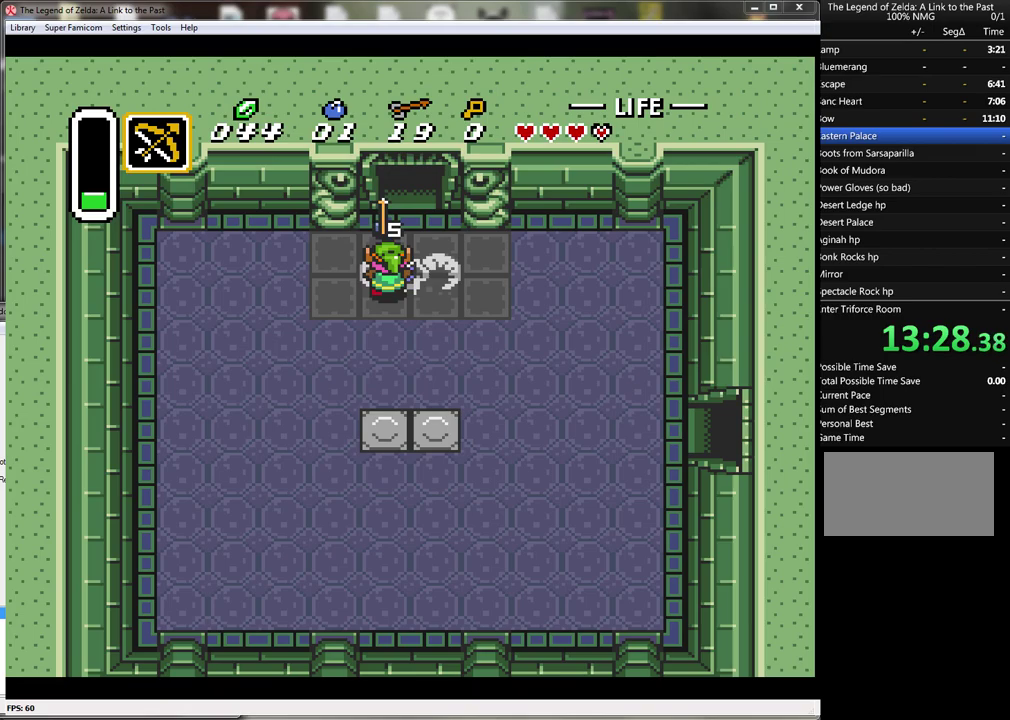
{"buttons": ["DPAD_UP", "DPAD_RIGHT"], "events": [[117, "DPAD_UP", "down"], [267, "DPAD_UP", "up"], [367, "DPAD_RIGHT", "down"], [367, "DPAD_UP", "down"]]}
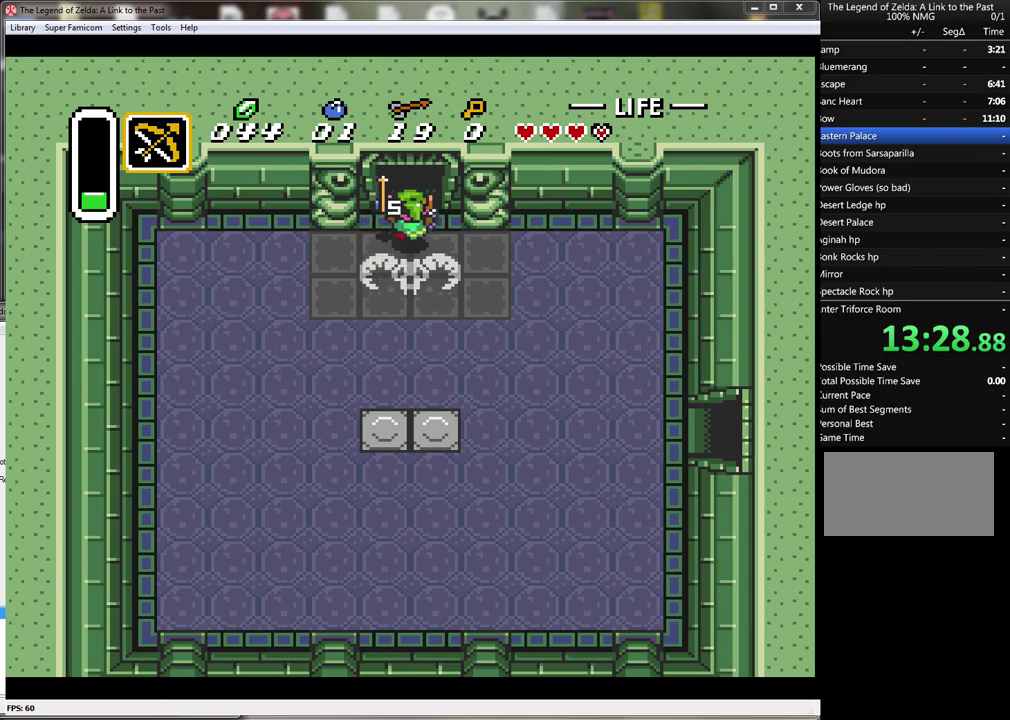
{"buttons": ["DPAD_UP"], "events": [[50, "DPAD_RIGHT", "up"]]}
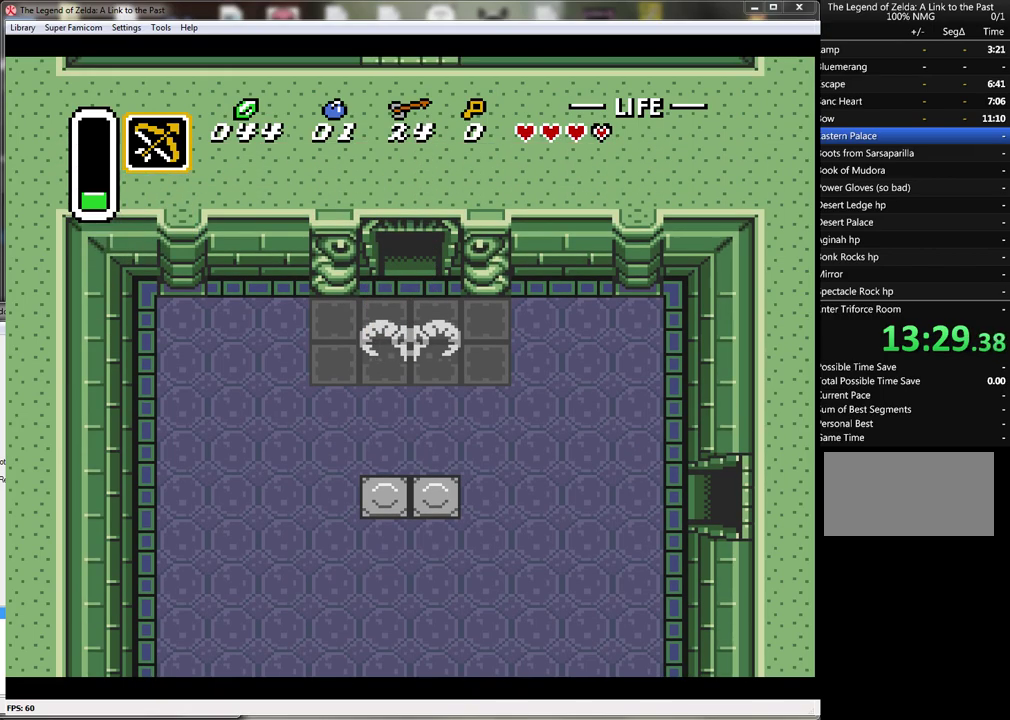
{"buttons": [], "events": [[267, "DPAD_UP", "up"]]}
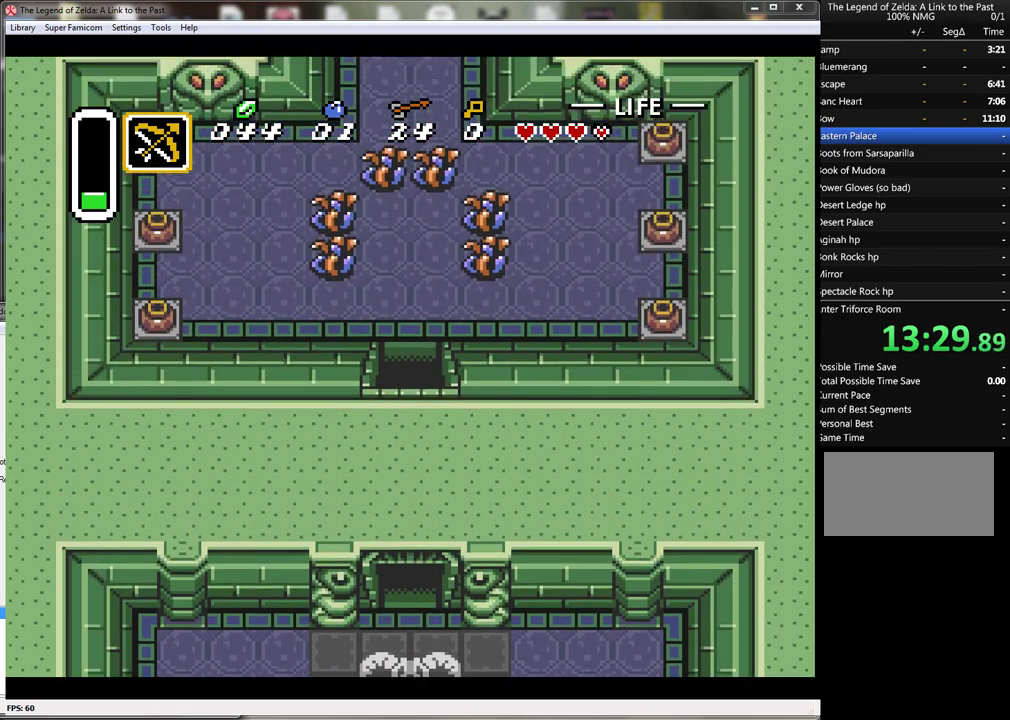
{"buttons": [], "events": []}
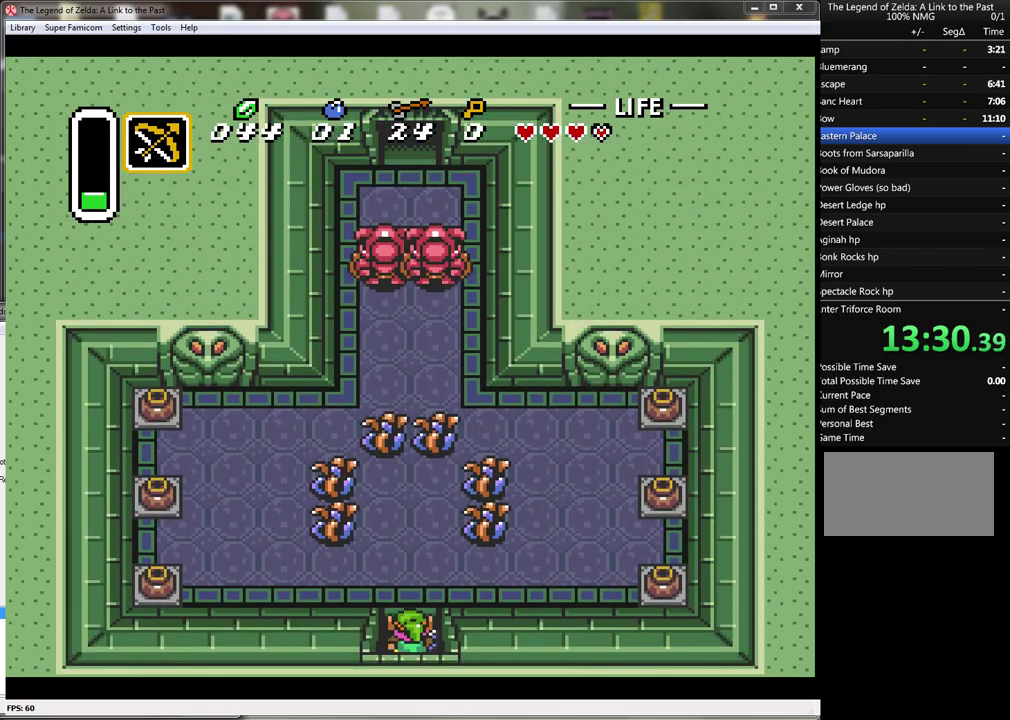
{"buttons": ["B"], "events": [[233, "B", "down"]]}